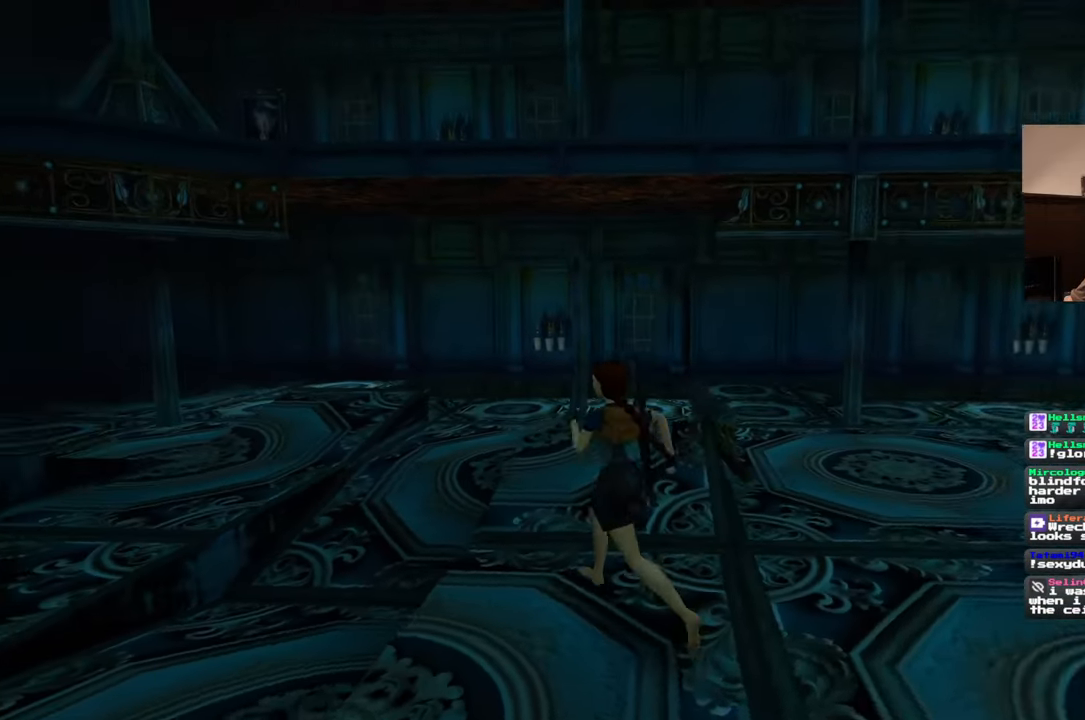
Gameplay with a controller (PlayStation layout); each line is a JSON object with the inputs held at the frame after it (dt_ms = milliseconds from this image to that frame). "events" lists button and stick changes between this image and that frame as [ms after this image, input, new state], when the widget could be followed in between. Not read: L2 L3 R1 R2 R3.
{"dt_ms": 500, "buttons": [], "left_stick": "up", "right_stick": "center", "events": [[150, "right_stick", "left"], [300, "left_stick", "up"], [300, "right_stick", "center"]]}
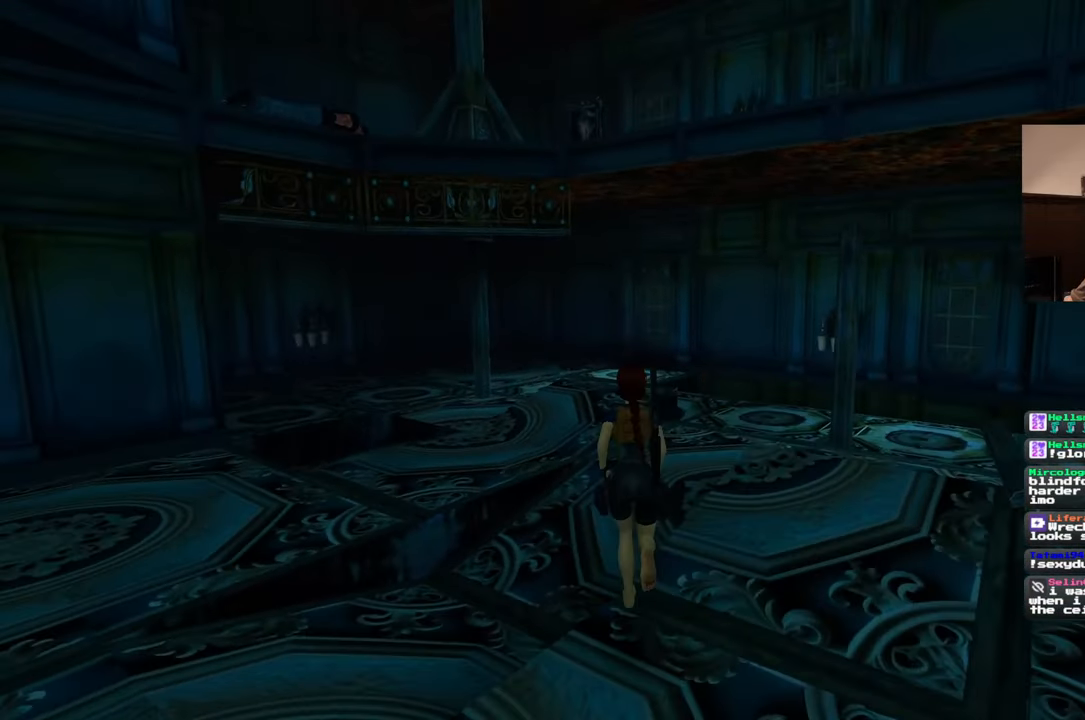
{"dt_ms": 500, "buttons": [], "left_stick": "up", "right_stick": "center", "events": []}
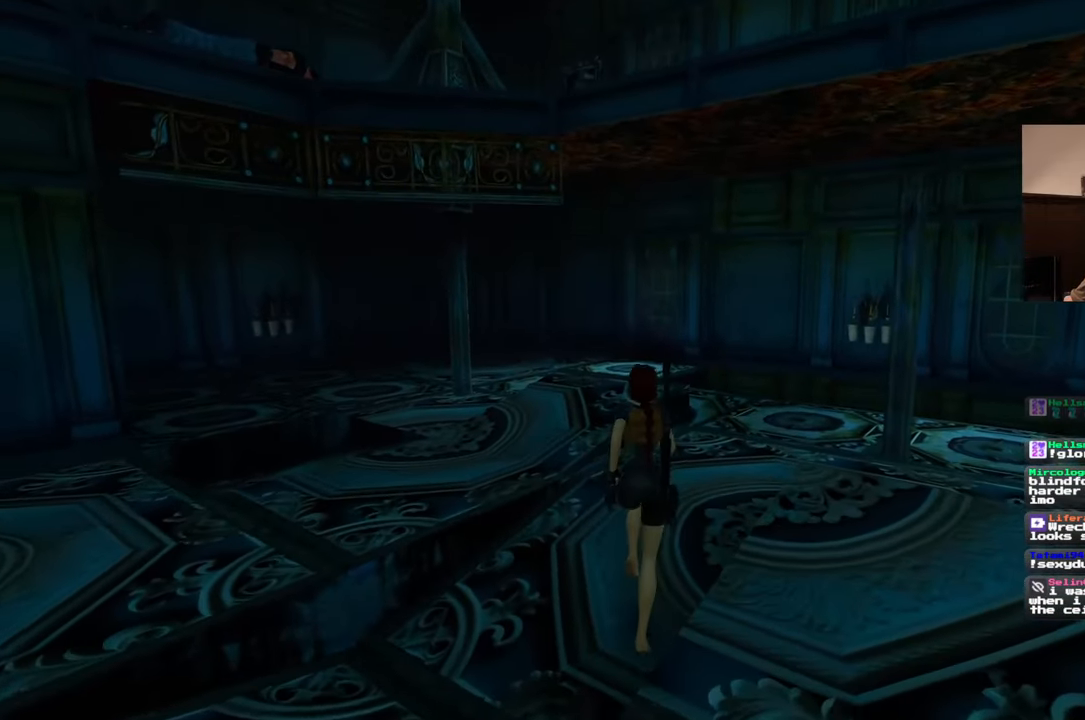
{"dt_ms": 500, "buttons": [], "left_stick": "up", "right_stick": "center", "events": [[167, "right_stick", "left"], [317, "right_stick", "center"]]}
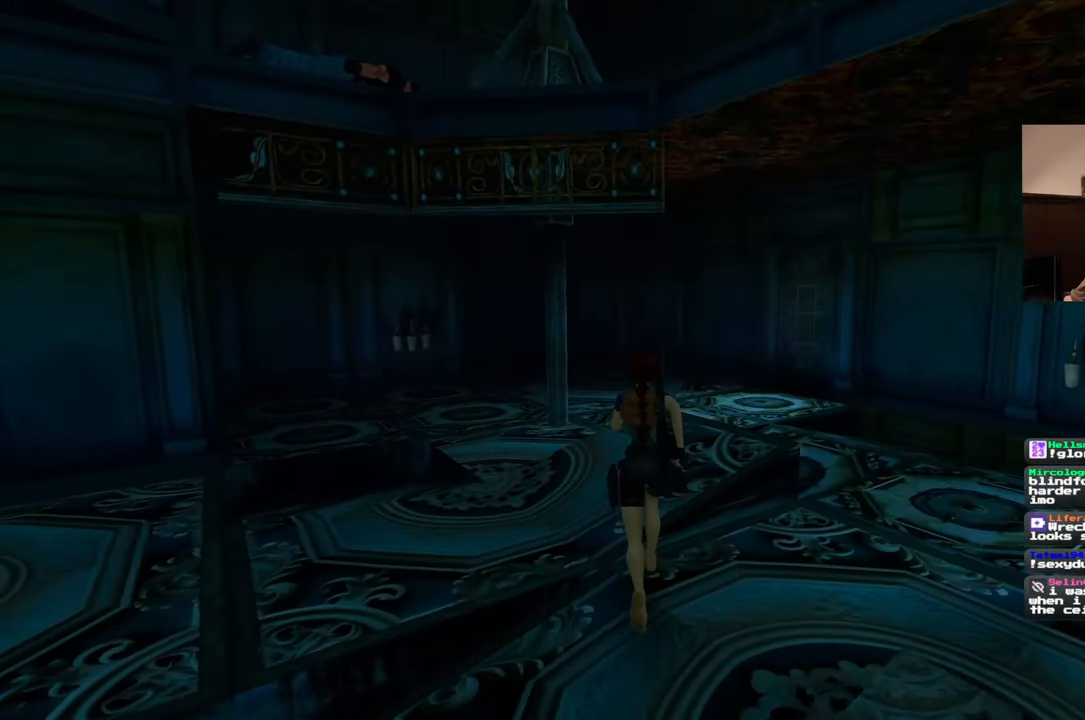
{"dt_ms": 500, "buttons": [], "left_stick": "up-right", "right_stick": "center", "events": [[467, "left_stick", "up-right"]]}
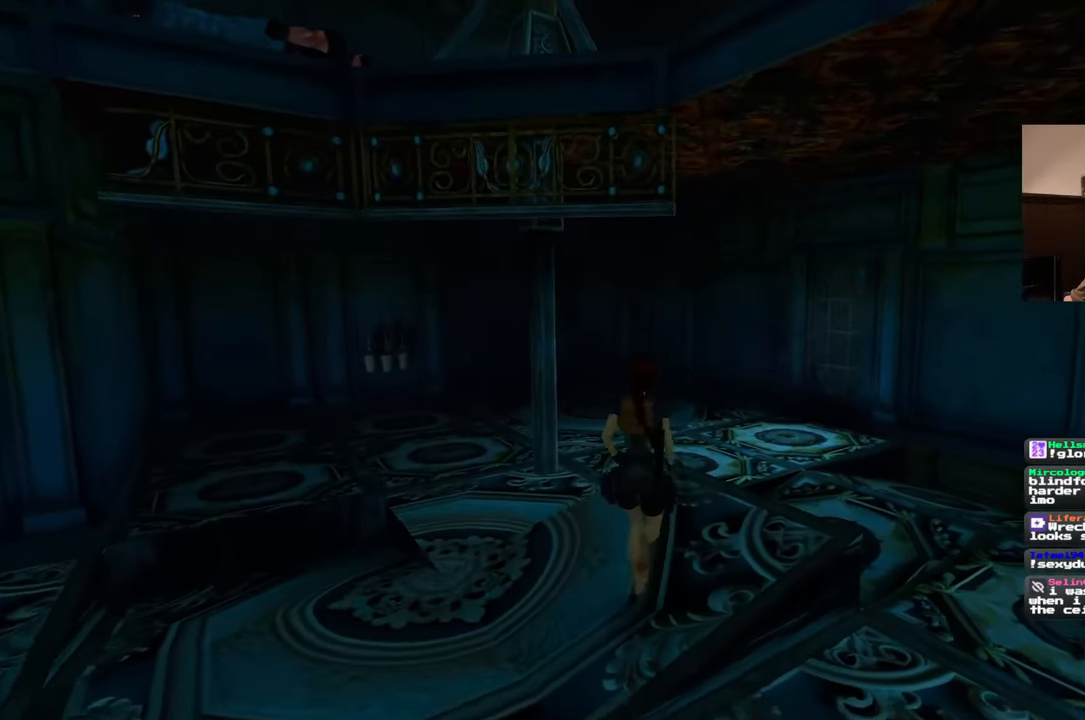
{"dt_ms": 500, "buttons": [], "left_stick": "up-right", "right_stick": "center", "events": []}
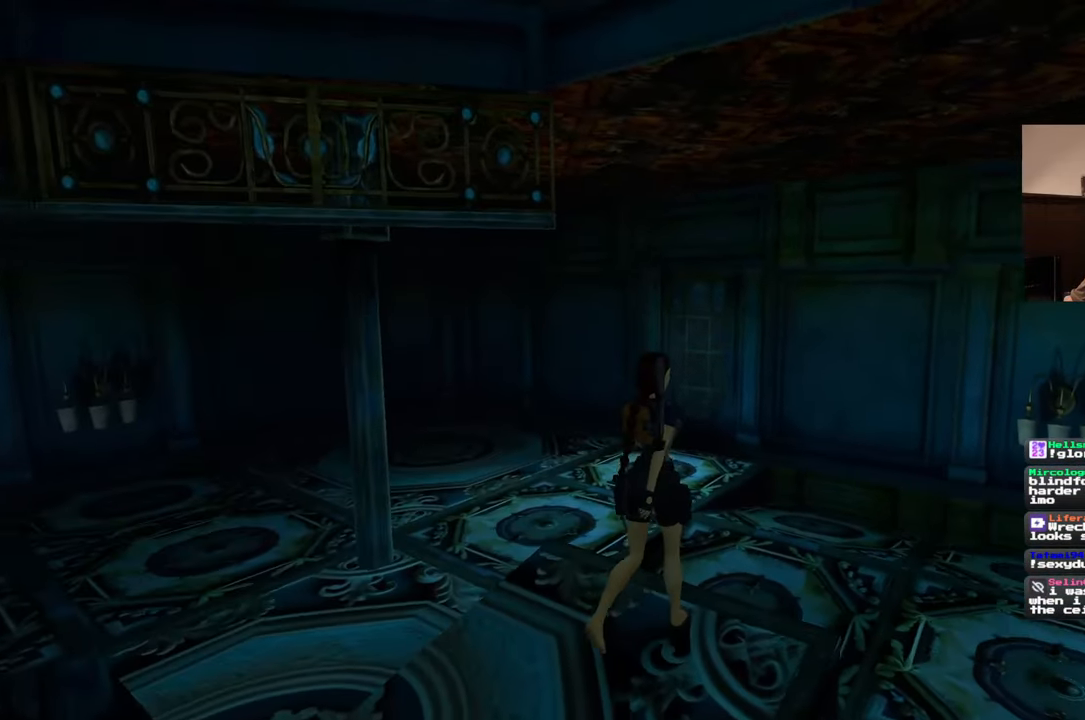
{"dt_ms": 500, "buttons": [], "left_stick": "center", "right_stick": "center", "events": [[317, "left_stick", "center"]]}
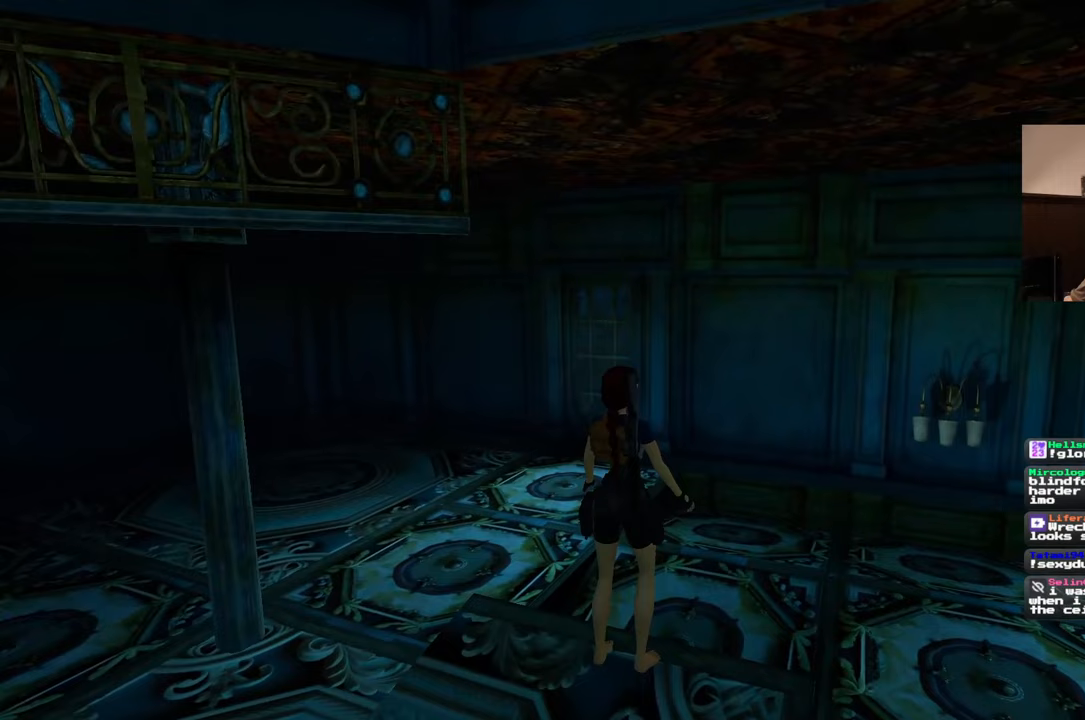
{"dt_ms": 500, "buttons": ["SQUARE"], "left_stick": "center", "right_stick": "center", "events": [[167, "SQUARE", "down"]]}
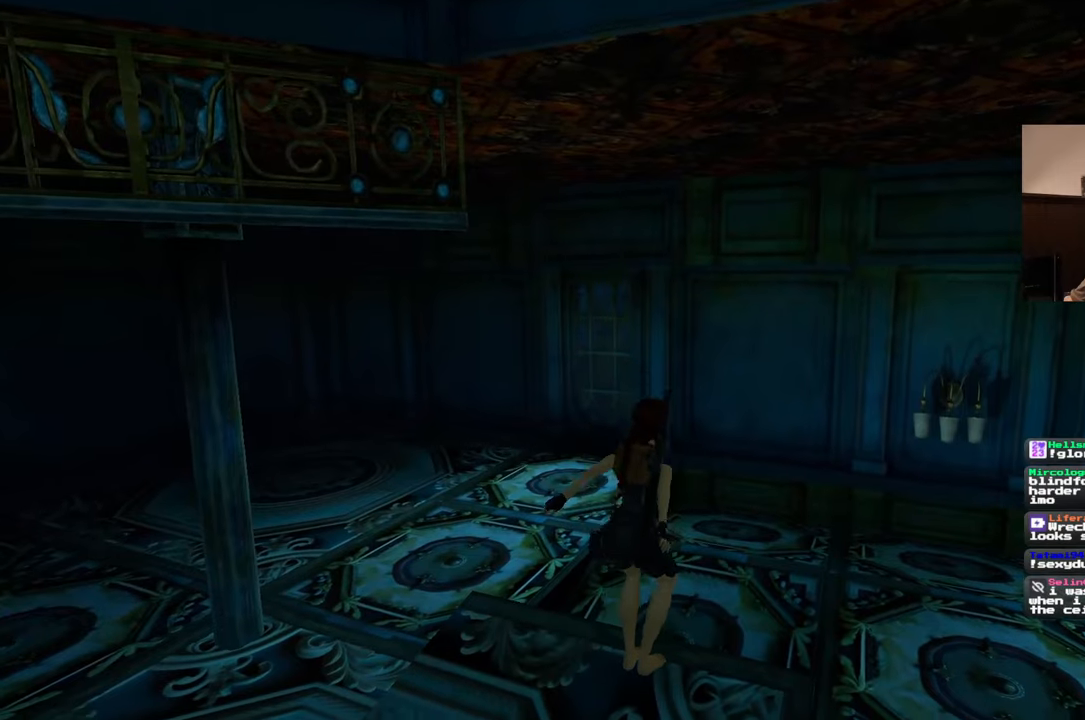
{"dt_ms": 500, "buttons": [], "left_stick": "up", "right_stick": "center", "events": [[200, "SQUARE", "up"], [417, "left_stick", "up"]]}
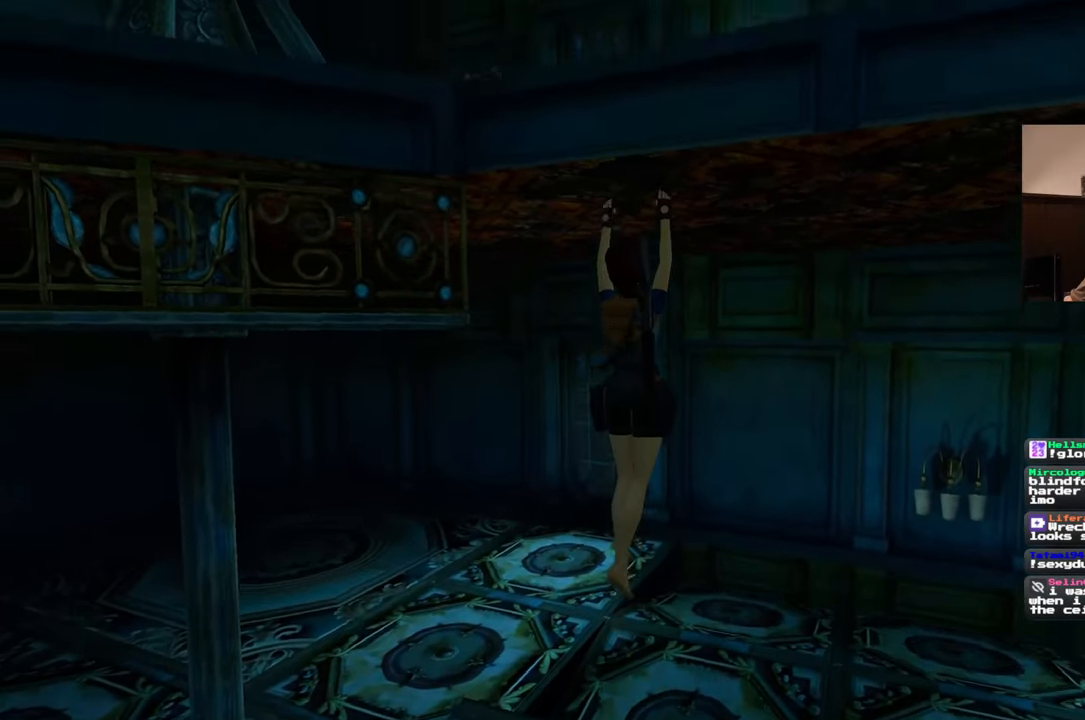
{"dt_ms": 500, "buttons": [], "left_stick": "up", "right_stick": "center", "events": []}
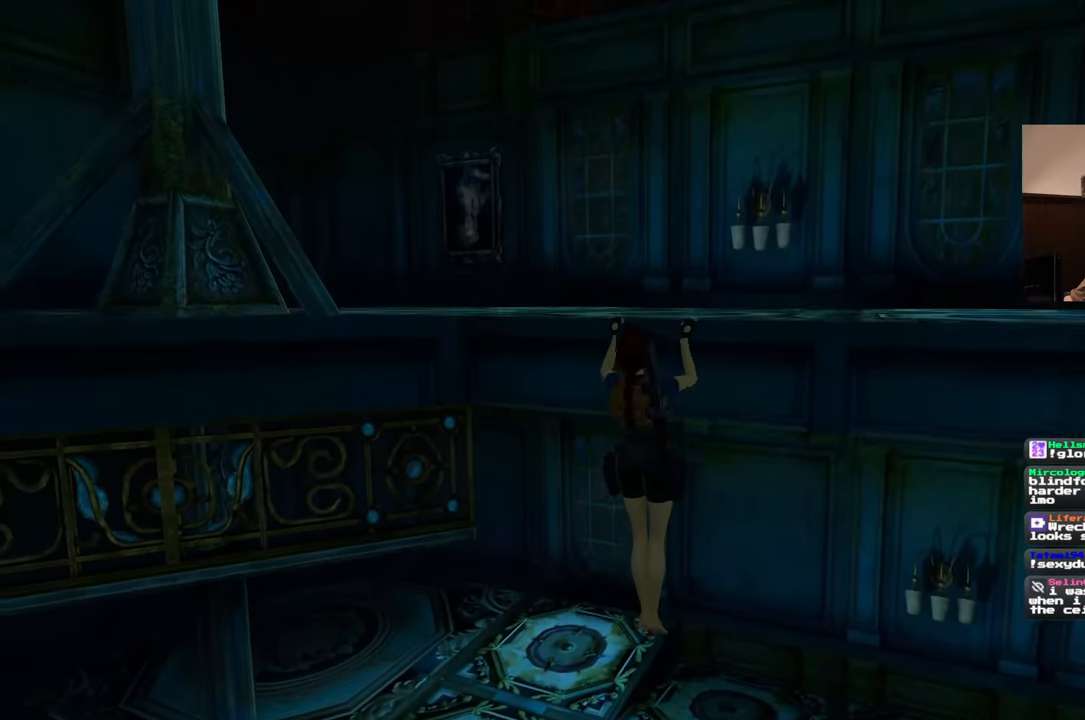
{"dt_ms": 500, "buttons": [], "left_stick": "center", "right_stick": "left", "events": [[267, "left_stick", "center"], [283, "right_stick", "left"]]}
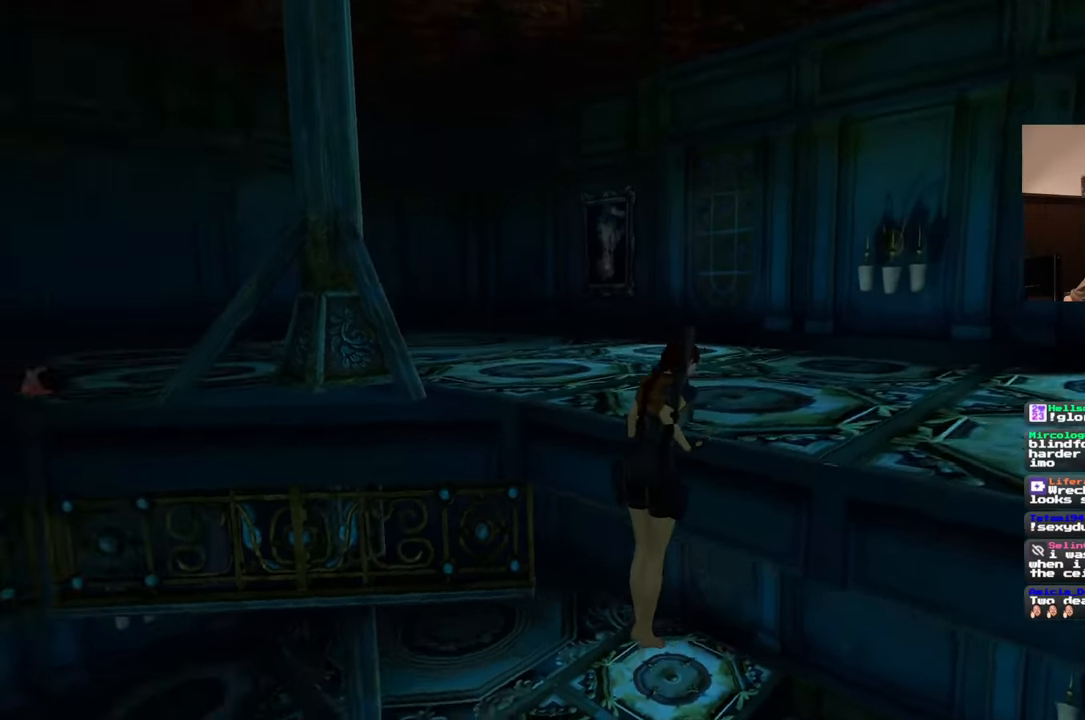
{"dt_ms": 500, "buttons": [], "left_stick": "center", "right_stick": "left", "events": []}
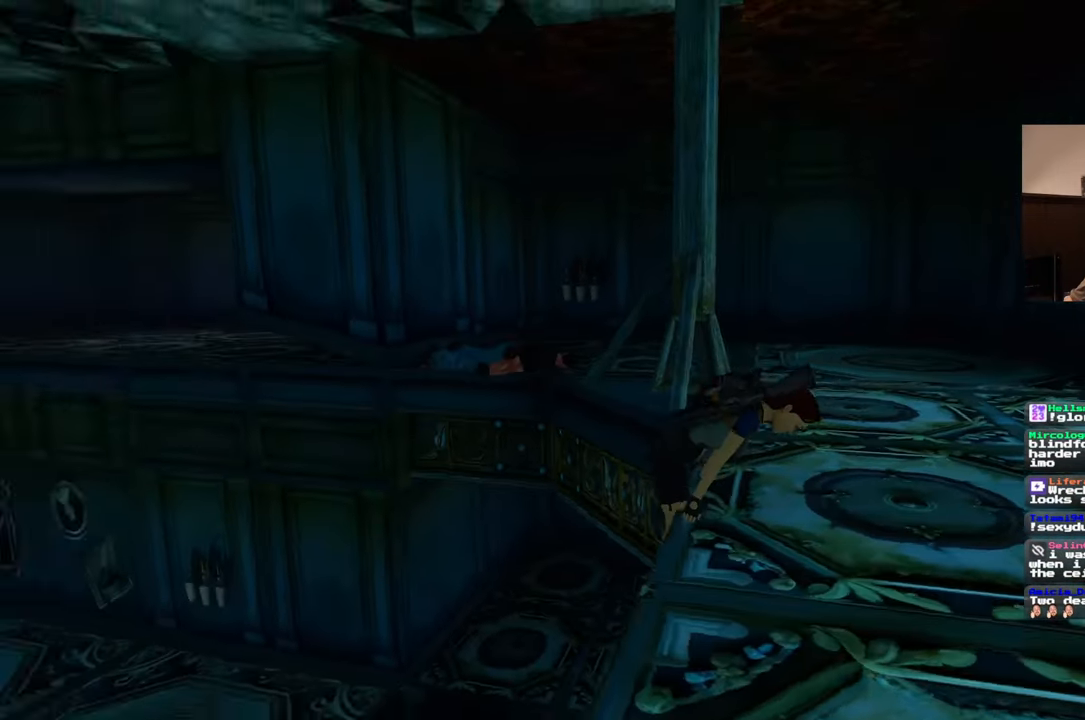
{"dt_ms": 500, "buttons": [], "left_stick": "right", "right_stick": "center", "events": [[183, "left_stick", "right"], [233, "right_stick", "center"]]}
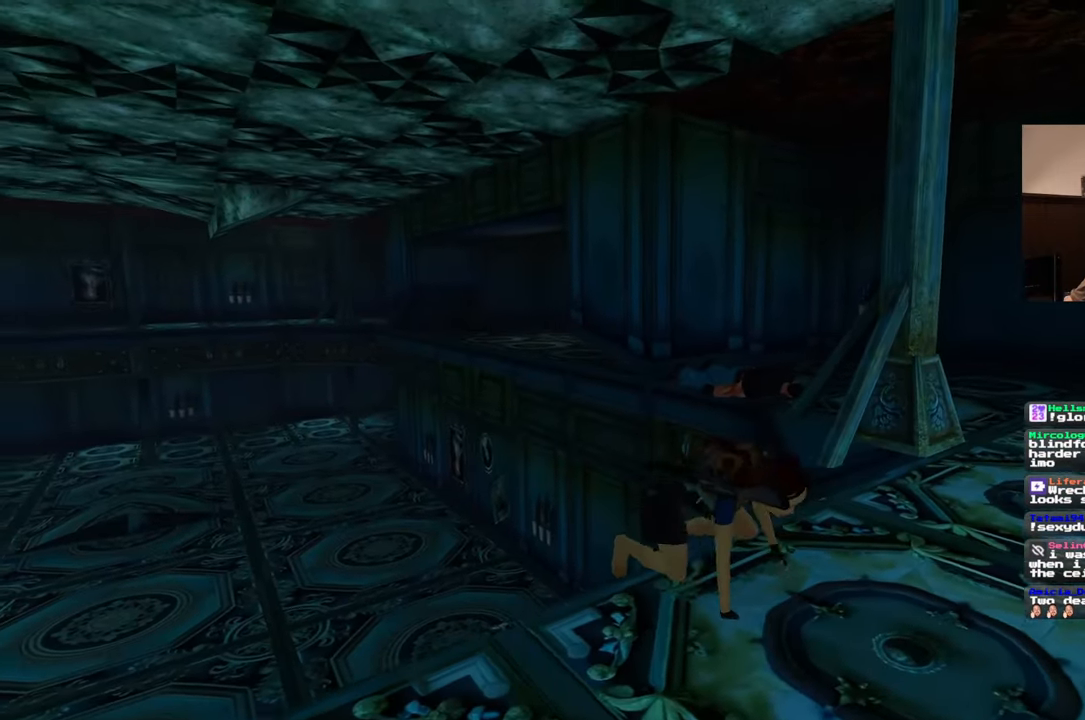
{"dt_ms": 500, "buttons": [], "left_stick": "down", "right_stick": "left", "events": [[50, "right_stick", "left"], [83, "left_stick", "down-right"], [233, "left_stick", "down"]]}
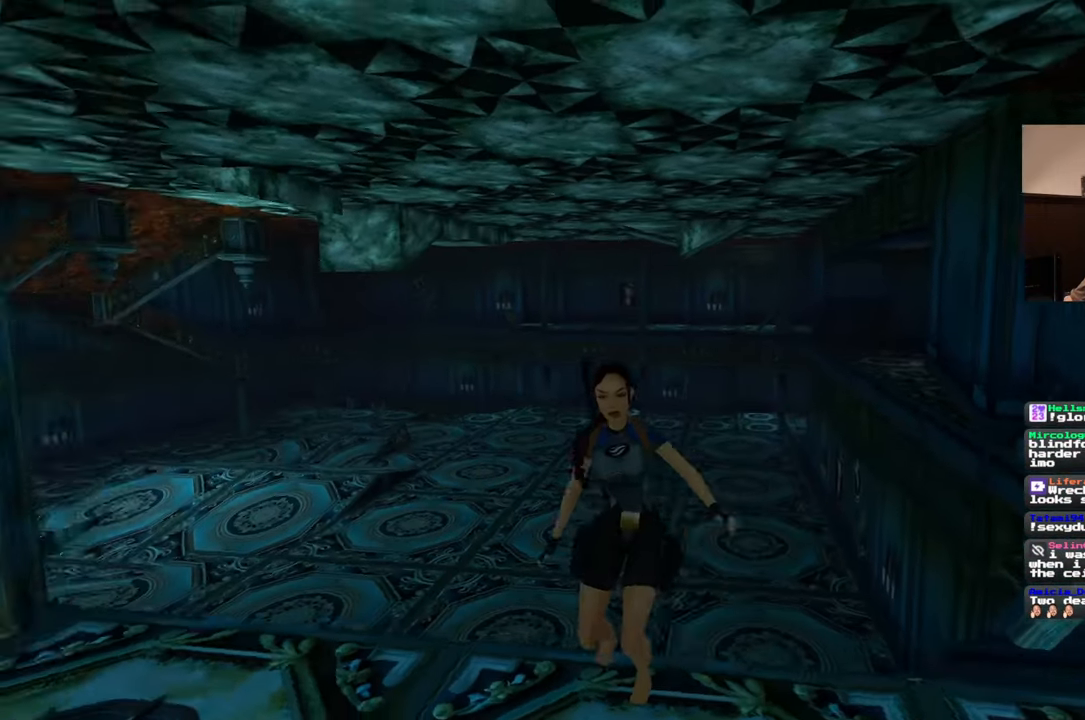
{"dt_ms": 500, "buttons": [], "left_stick": "down", "right_stick": "left", "events": [[67, "right_stick", "center"], [417, "right_stick", "left"]]}
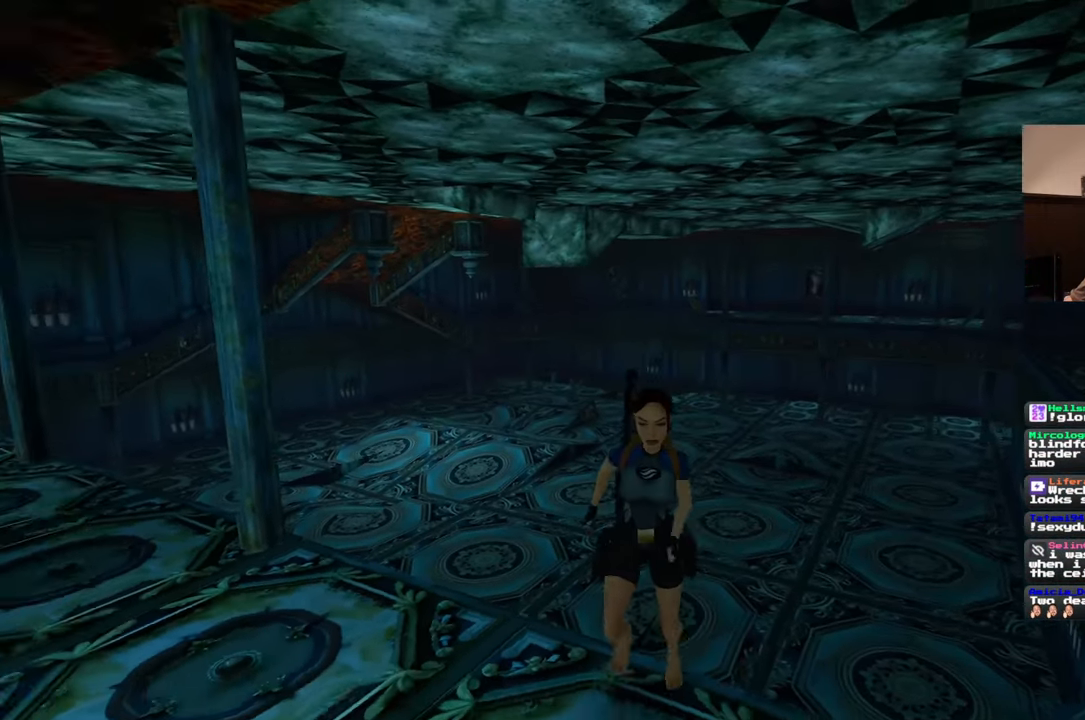
{"dt_ms": 500, "buttons": [], "left_stick": "down", "right_stick": "center", "events": [[233, "right_stick", "center"]]}
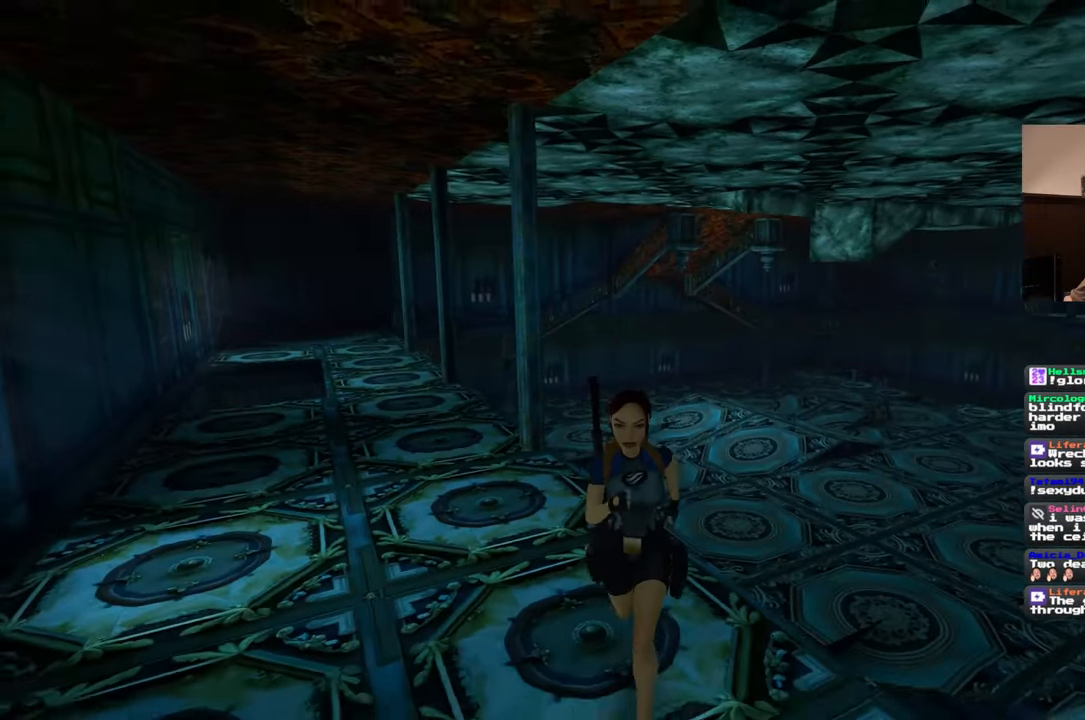
{"dt_ms": 1000, "buttons": [], "left_stick": "up", "right_stick": "center", "events": [[200, "left_stick", "down-right"], [267, "right_stick", "down-right"], [550, "left_stick", "right"], [650, "left_stick", "up-right"], [750, "right_stick", "down"], [867, "right_stick", "center"], [950, "left_stick", "up"]]}
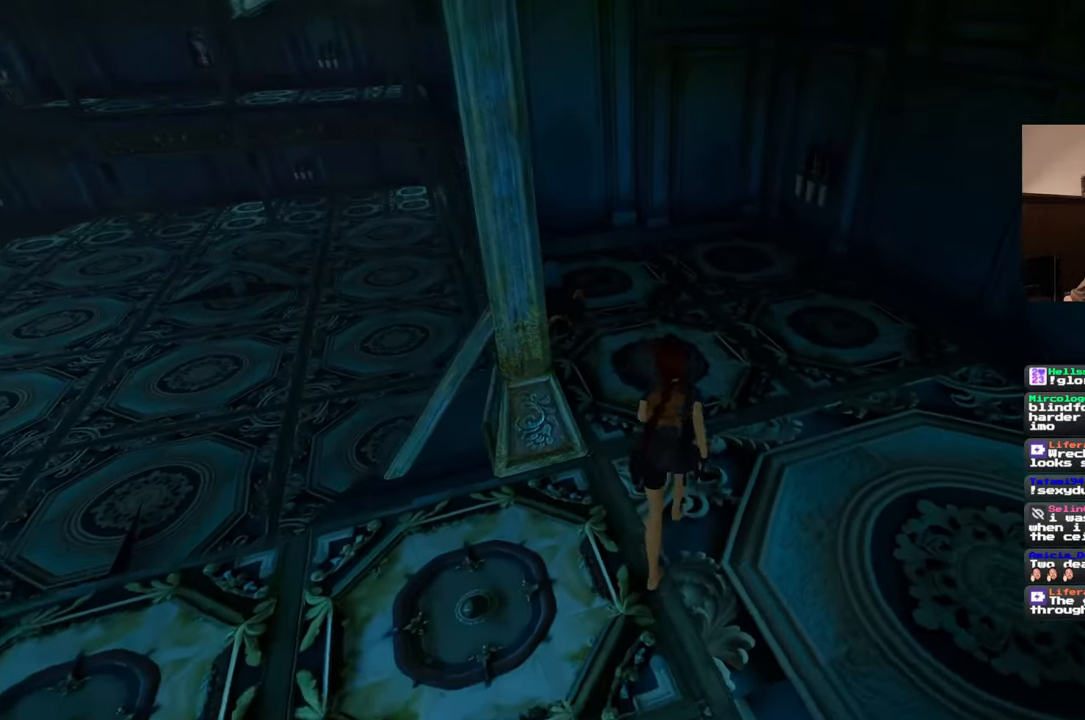
{"dt_ms": 500, "buttons": [], "left_stick": "up", "right_stick": "center", "events": [[200, "right_stick", "down-left"], [350, "right_stick", "center"]]}
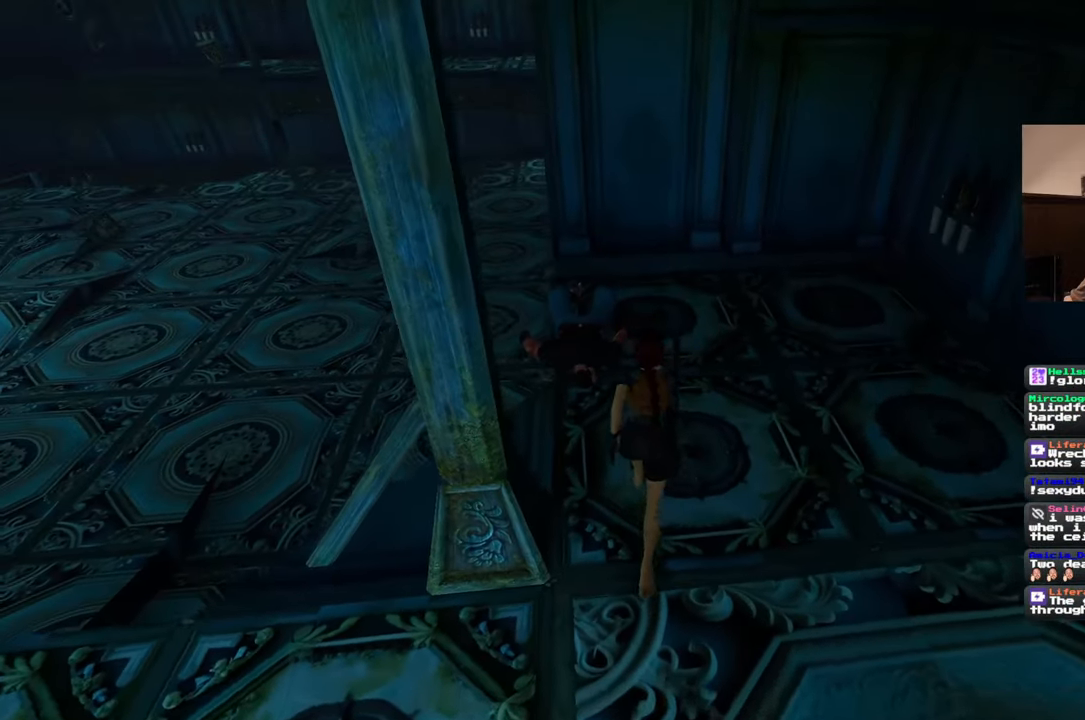
{"dt_ms": 500, "buttons": [], "left_stick": "up", "right_stick": "center", "events": []}
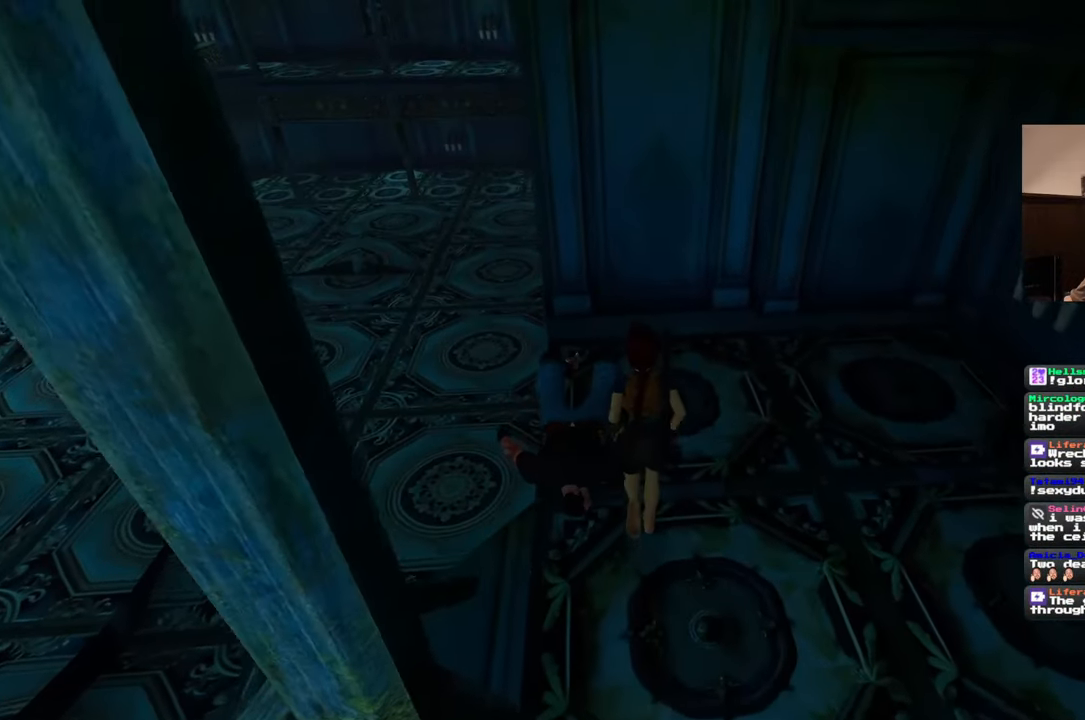
{"dt_ms": 500, "buttons": [], "left_stick": "center", "right_stick": "center", "events": [[17, "left_stick", "up-left"], [167, "left_stick", "up"], [450, "left_stick", "center"]]}
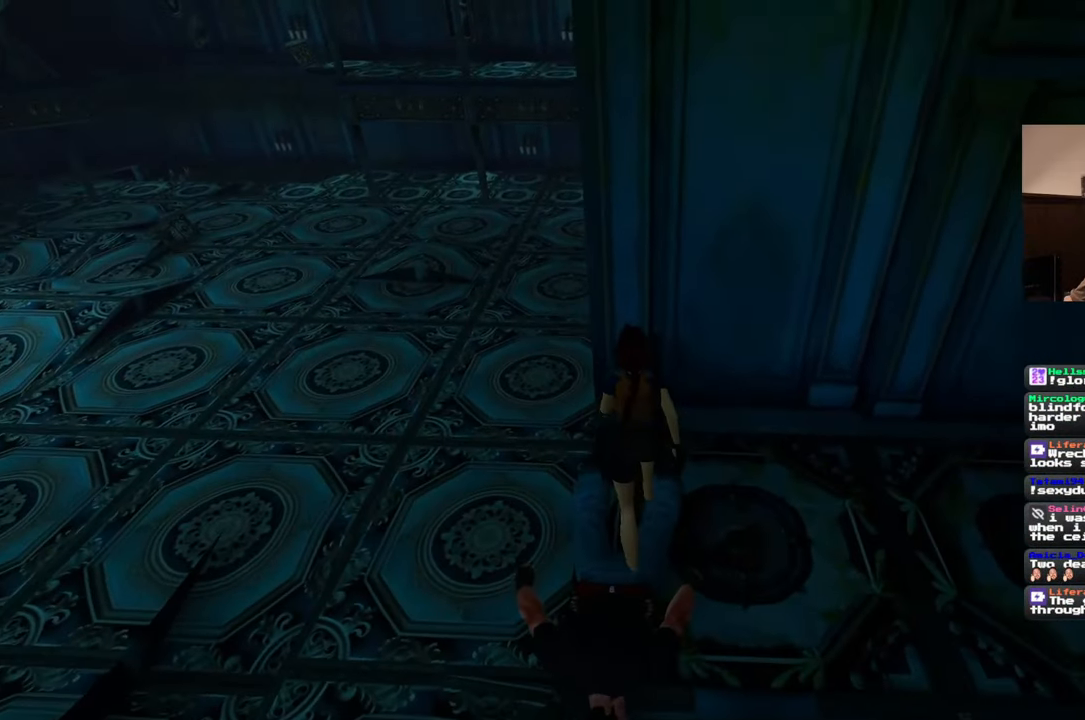
{"dt_ms": 1000, "buttons": [], "left_stick": "center", "right_stick": "right", "events": [[983, "right_stick", "right"]]}
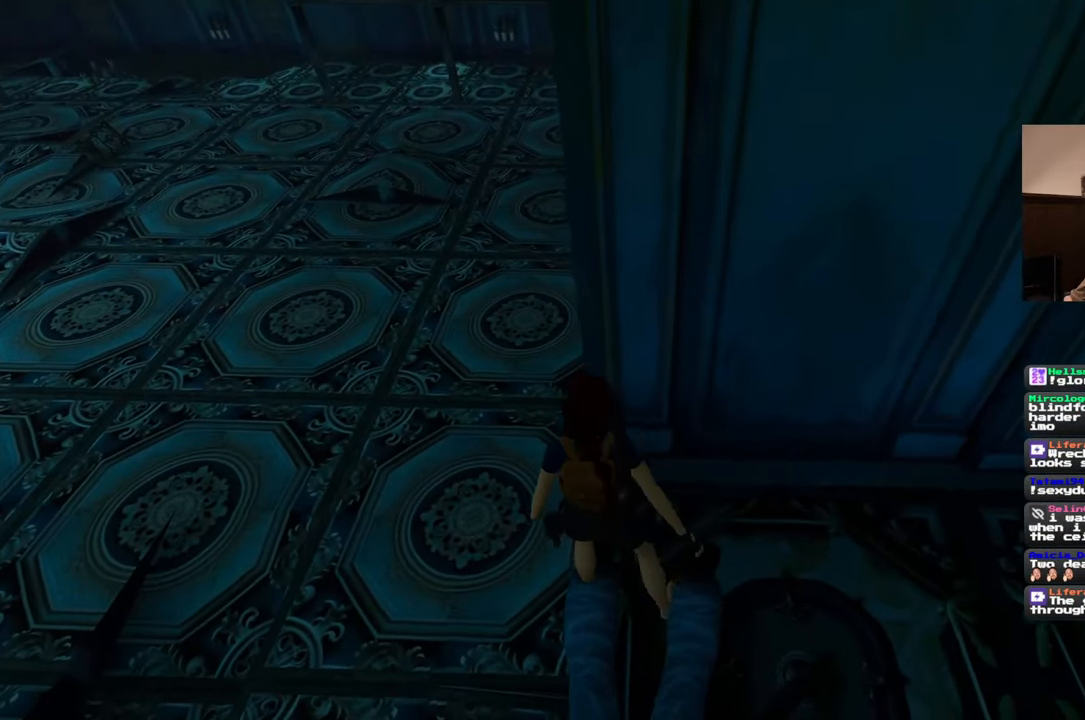
{"dt_ms": 500, "buttons": [], "left_stick": "center", "right_stick": "up-right", "events": [[183, "right_stick", "up-right"]]}
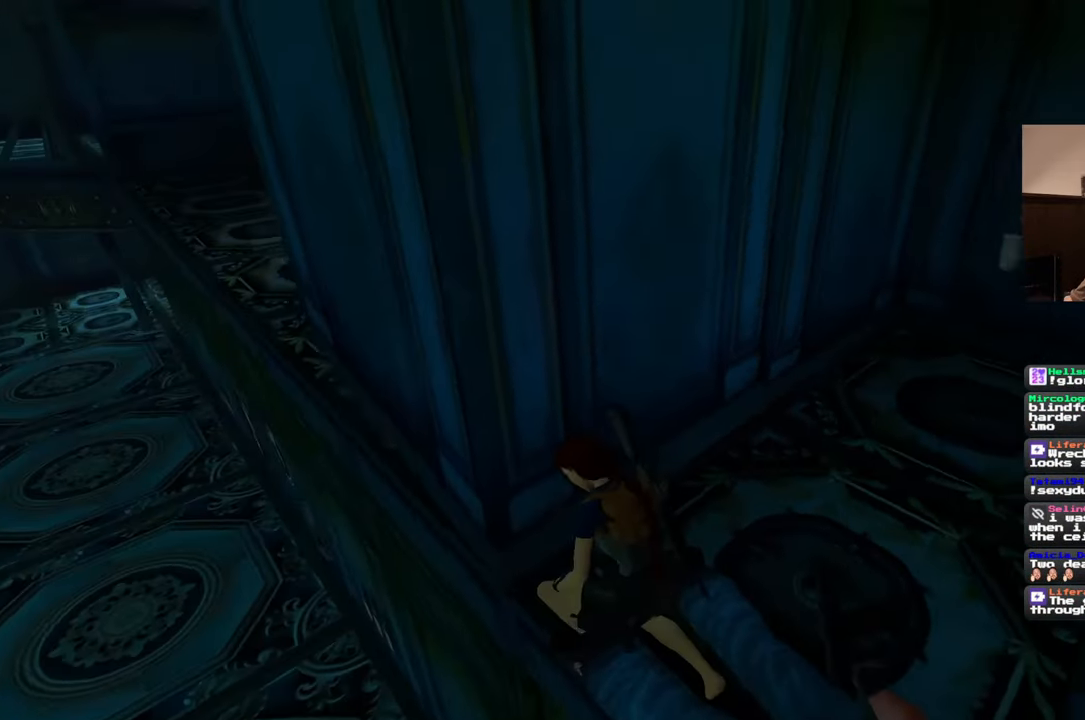
{"dt_ms": 500, "buttons": [], "left_stick": "center", "right_stick": "center", "events": [[250, "right_stick", "down-right"], [433, "right_stick", "center"]]}
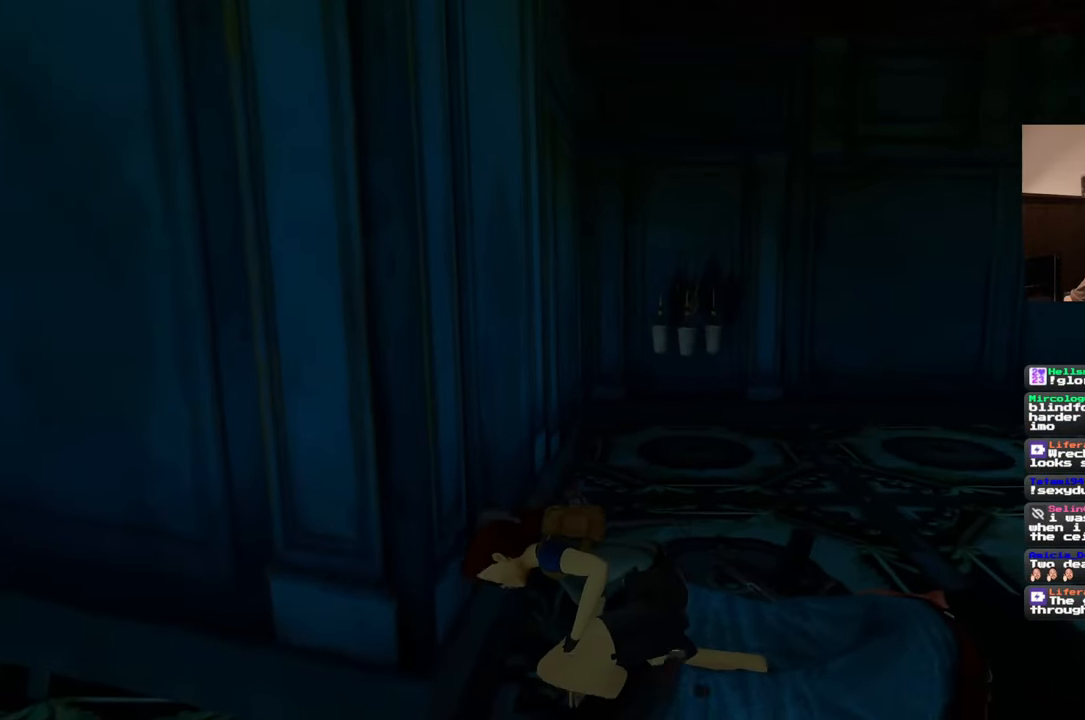
{"dt_ms": 500, "buttons": [], "left_stick": "down", "right_stick": "center", "events": [[133, "left_stick", "down"]]}
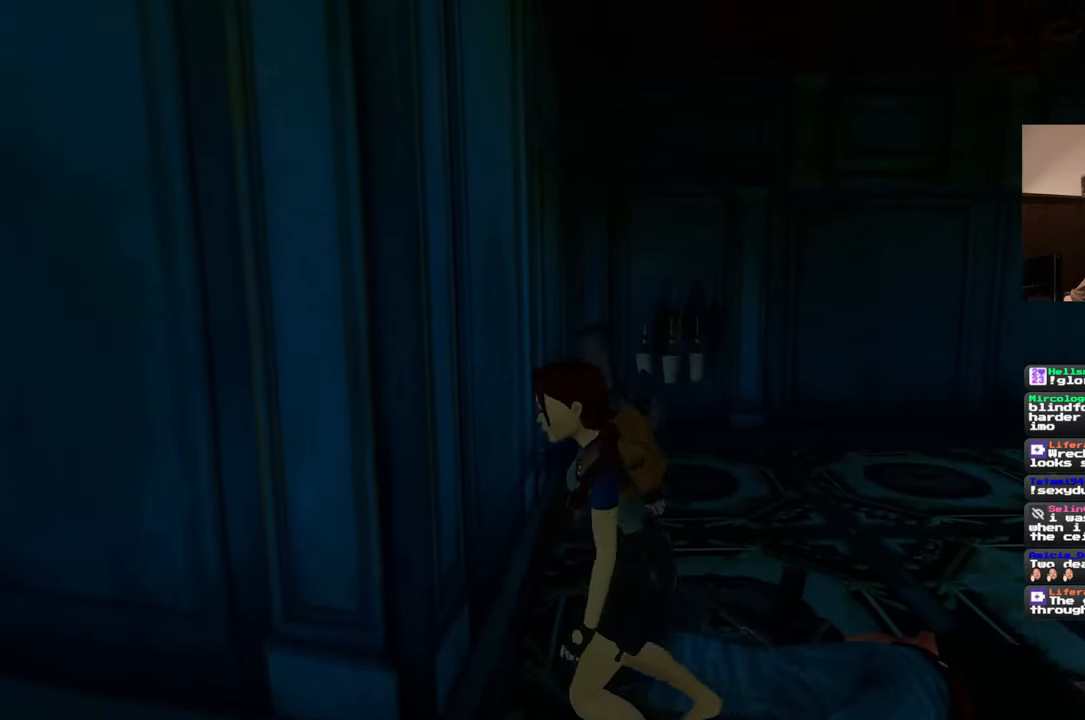
{"dt_ms": 500, "buttons": [], "left_stick": "down", "right_stick": "center", "events": []}
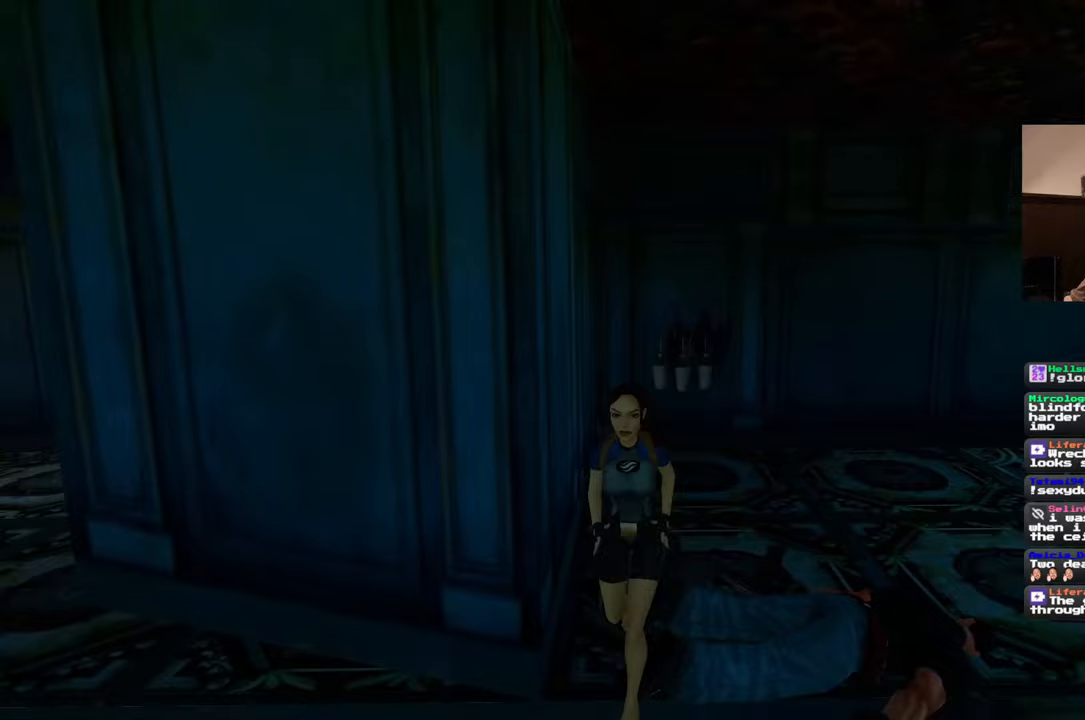
{"dt_ms": 500, "buttons": [], "left_stick": "down-left", "right_stick": "center", "events": [[450, "left_stick", "down-left"]]}
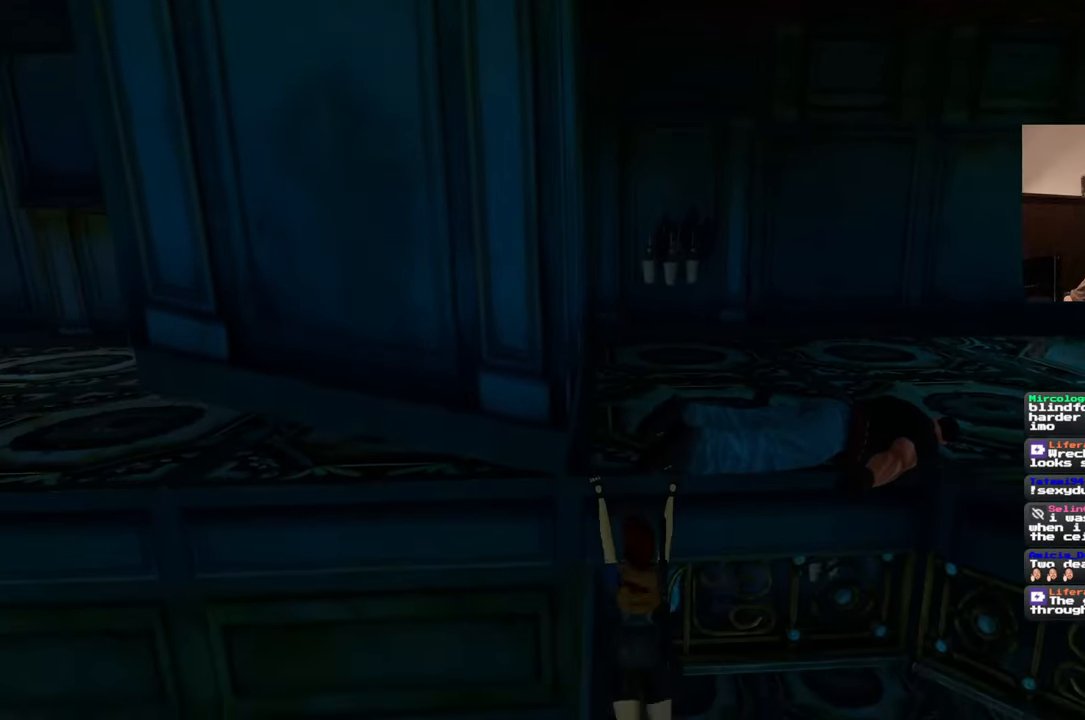
{"dt_ms": 500, "buttons": [], "left_stick": "left", "right_stick": "center", "events": [[17, "left_stick", "left"]]}
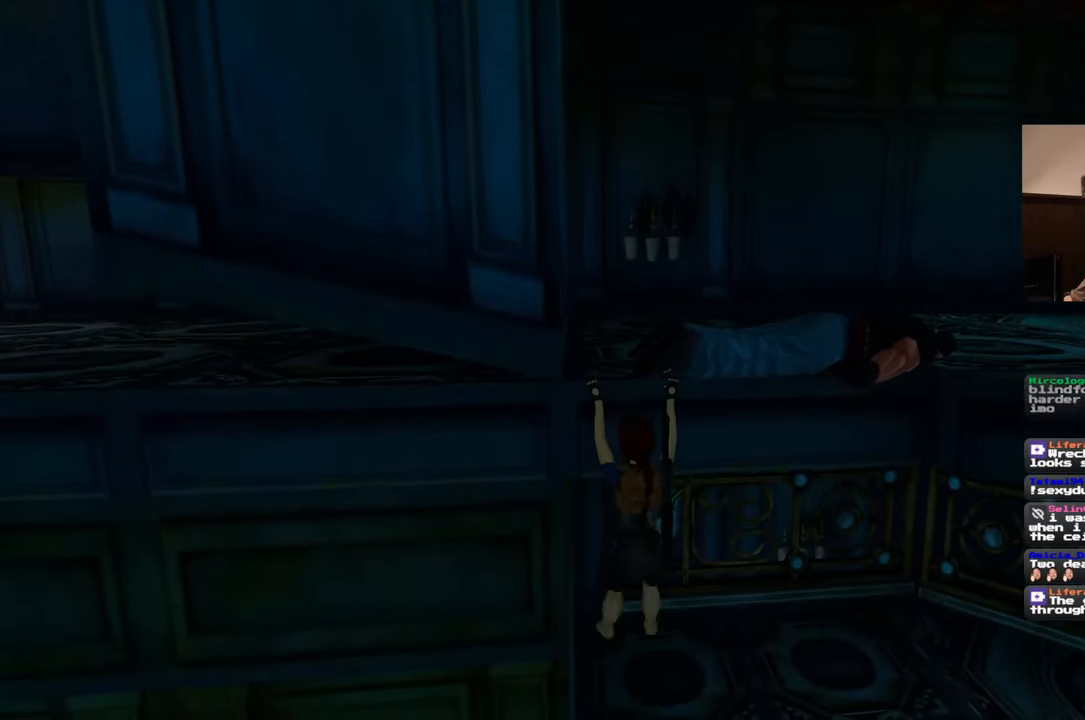
{"dt_ms": 500, "buttons": [], "left_stick": "left", "right_stick": "center", "events": []}
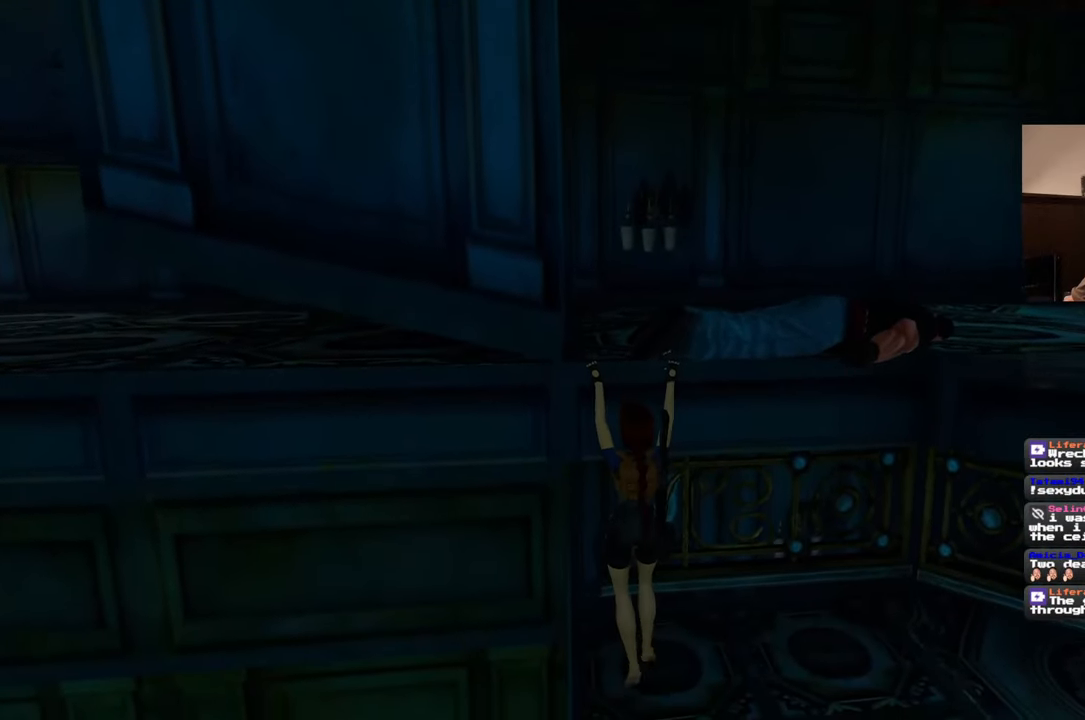
{"dt_ms": 500, "buttons": [], "left_stick": "left", "right_stick": "center", "events": []}
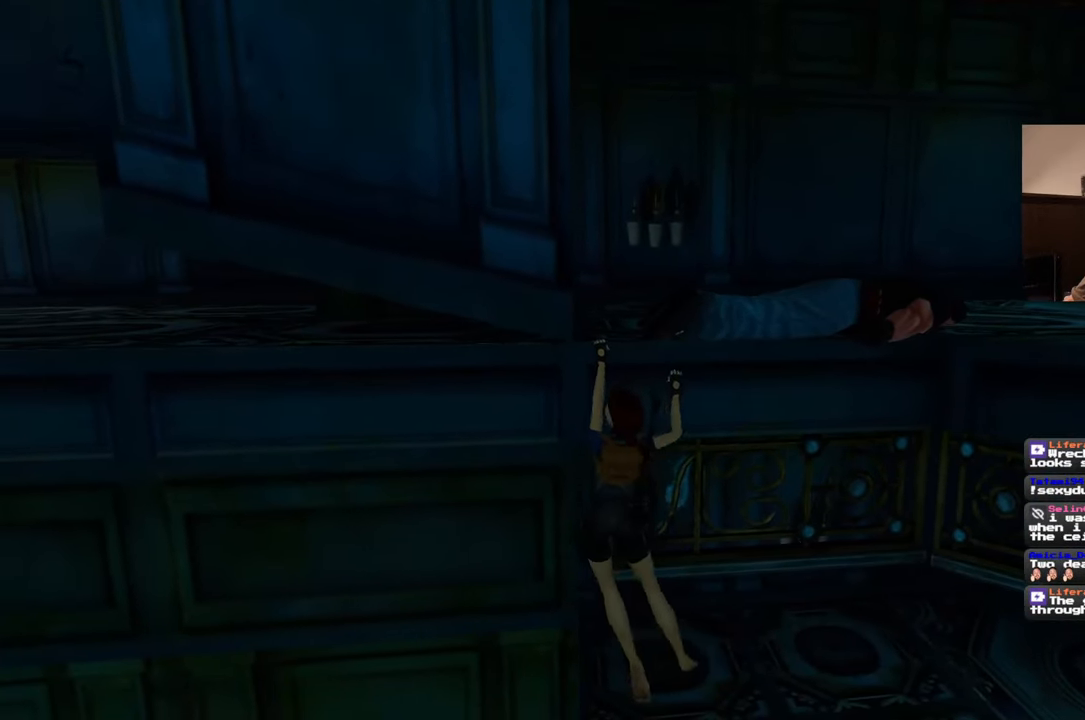
{"dt_ms": 500, "buttons": [], "left_stick": "left", "right_stick": "center", "events": []}
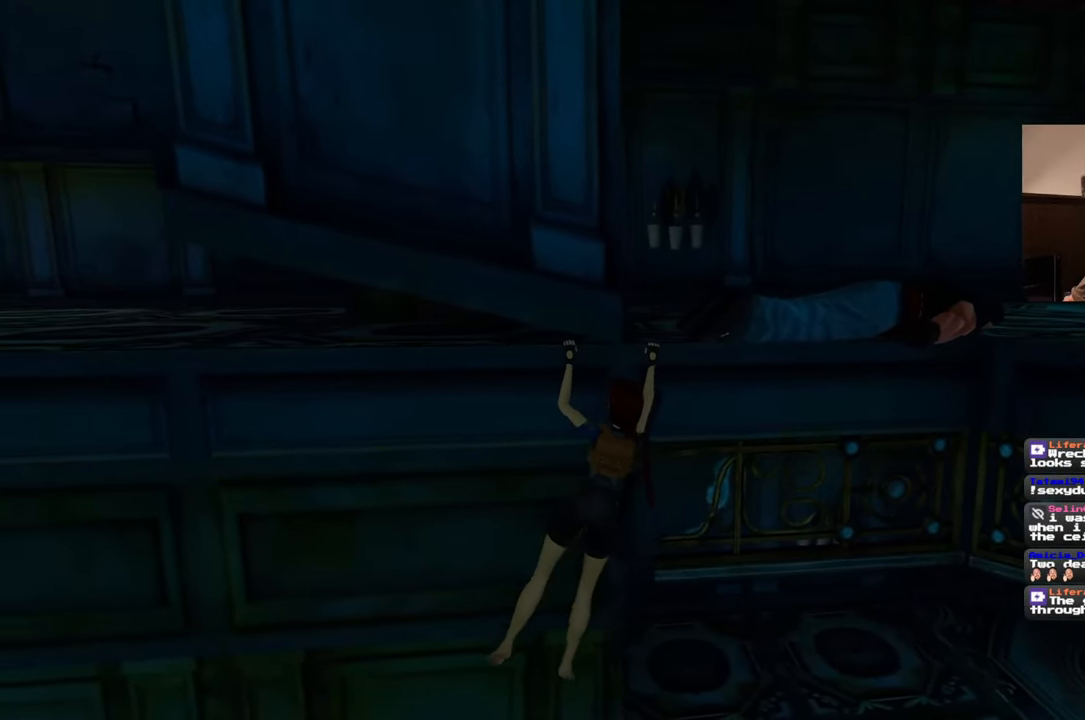
{"dt_ms": 500, "buttons": [], "left_stick": "left", "right_stick": "center", "events": []}
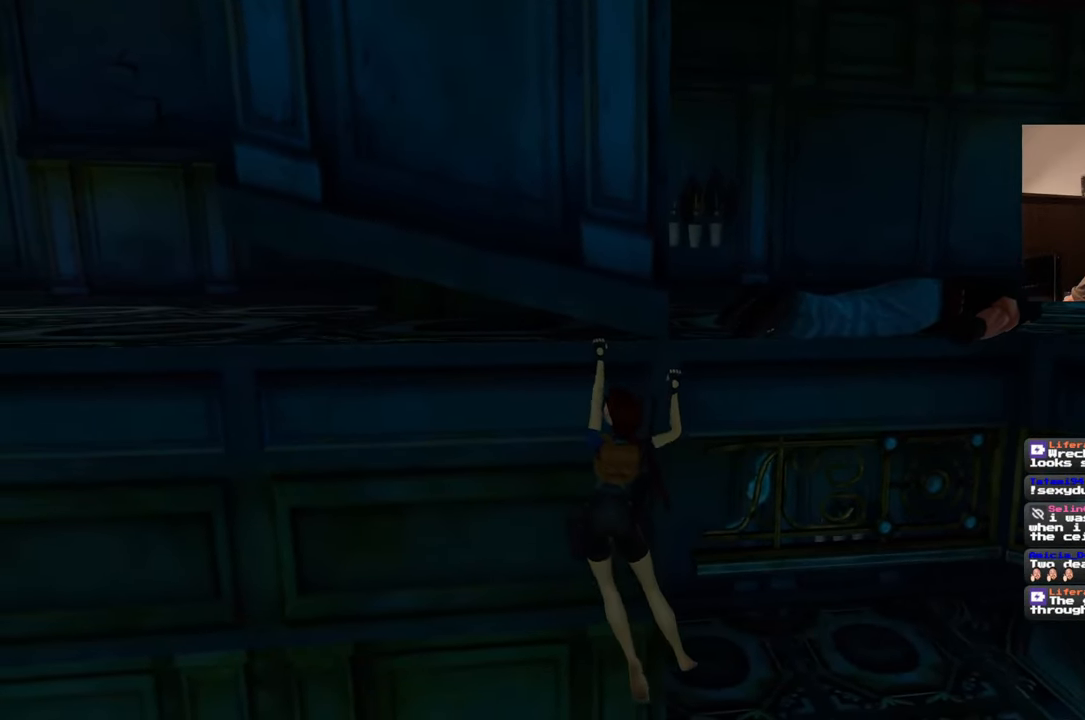
{"dt_ms": 500, "buttons": [], "left_stick": "left", "right_stick": "center", "events": []}